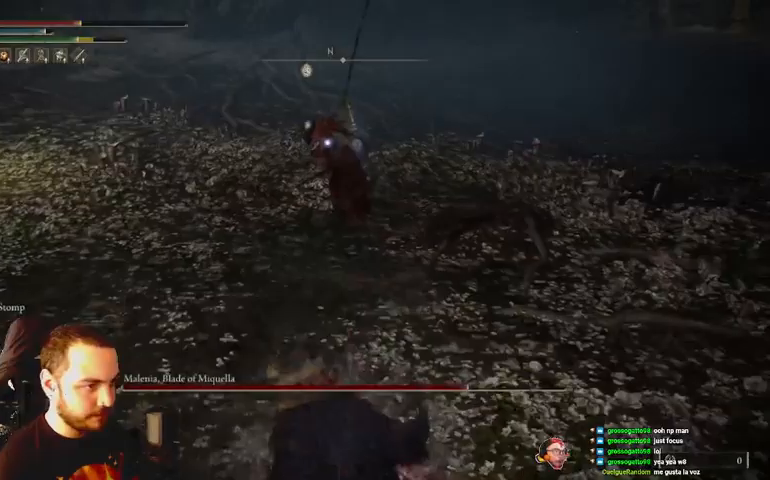
Gameplay with a controller (Xbox layout); each line is a JSON object with the inputs held at the frame after it. "events" lists button and stick changes between this image and that frame as [ms after this image, input, new state], when the widget could be followed in between.
{"buttons": [], "left_stick": "down", "right_stick": "center", "events": []}
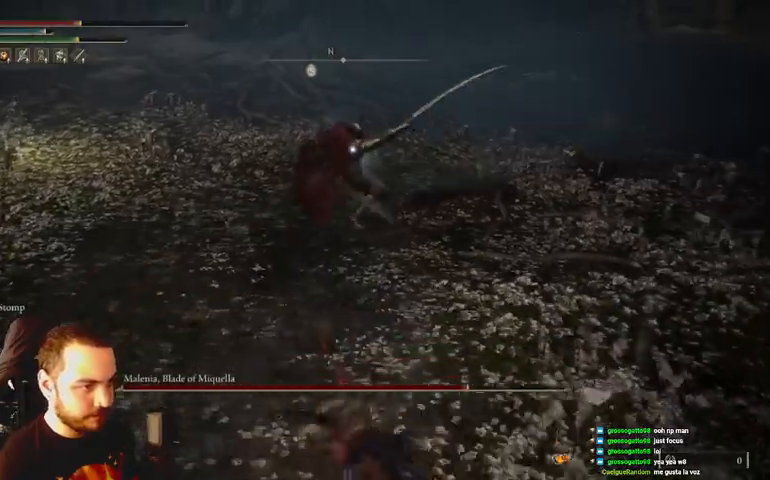
{"buttons": ["B"], "left_stick": "down", "right_stick": "center", "events": [[233, "B", "down"]]}
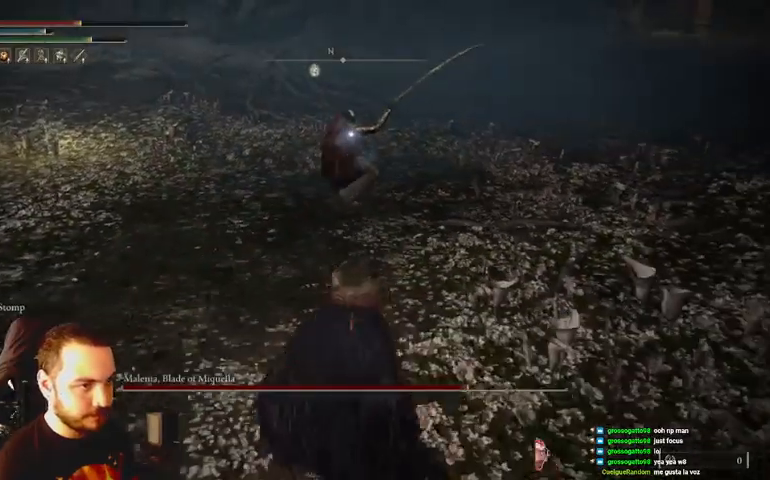
{"buttons": ["B"], "left_stick": "down", "right_stick": "center", "events": []}
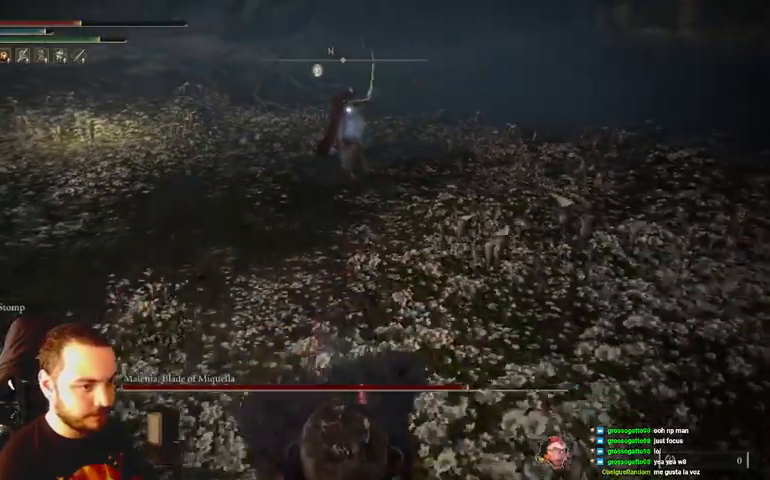
{"buttons": ["B"], "left_stick": "down", "right_stick": "center", "events": [[33, "A", "down"], [133, "A", "up"]]}
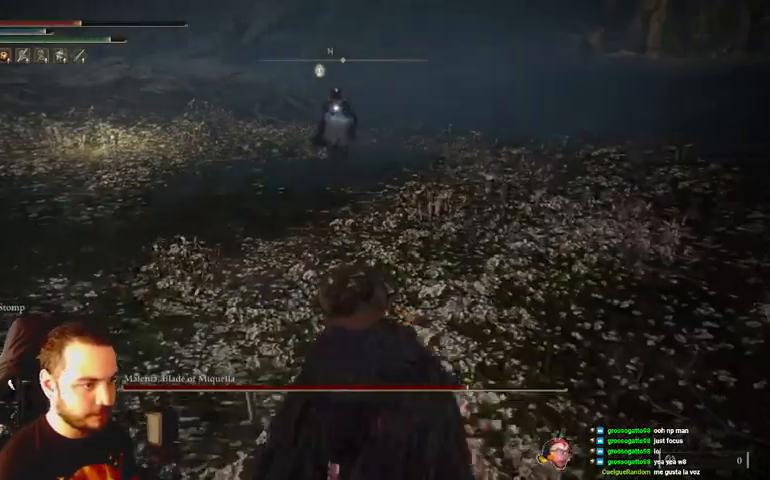
{"buttons": ["B"], "left_stick": "down-left", "right_stick": "center", "events": [[433, "left_stick", "down-left"]]}
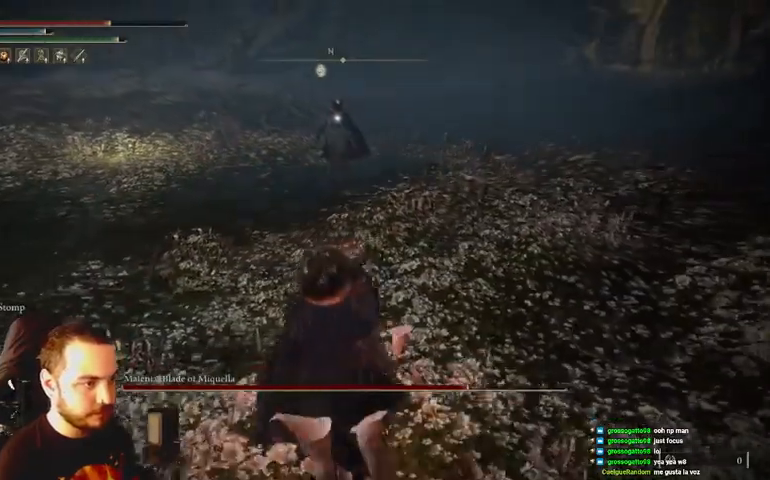
{"buttons": ["B"], "left_stick": "up-left", "right_stick": "center", "events": [[67, "left_stick", "left"], [267, "left_stick", "up-left"]]}
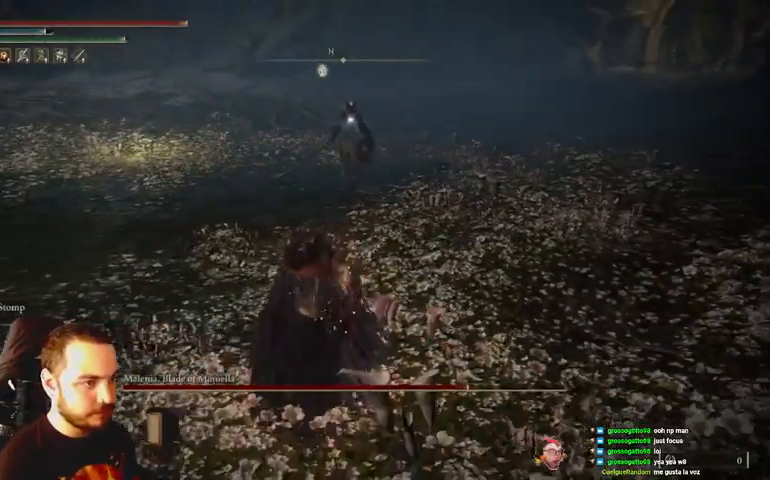
{"buttons": ["B"], "left_stick": "up", "right_stick": "center", "events": [[33, "left_stick", "up"], [100, "B", "up"], [200, "B", "down"]]}
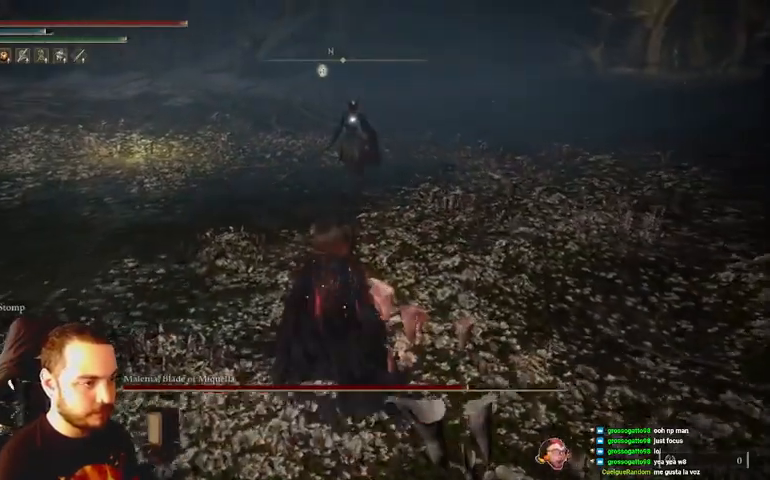
{"buttons": ["B"], "left_stick": "up", "right_stick": "center", "events": []}
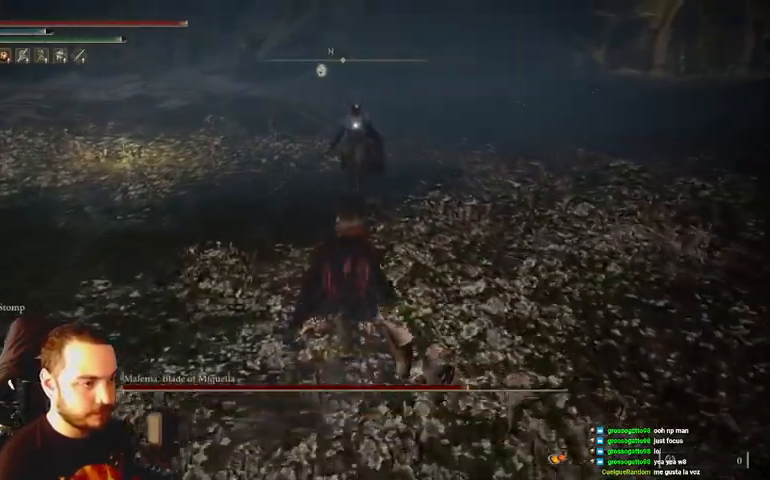
{"buttons": [], "left_stick": "up", "right_stick": "center", "events": [[267, "B", "up"]]}
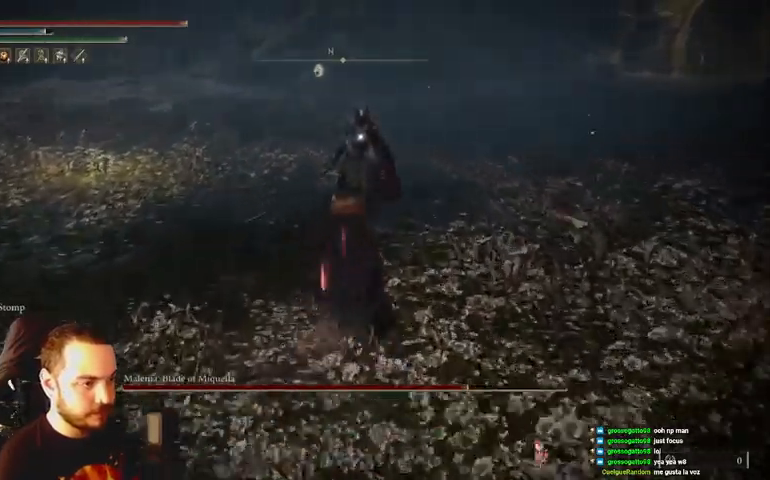
{"buttons": [], "left_stick": "up", "right_stick": "center", "events": []}
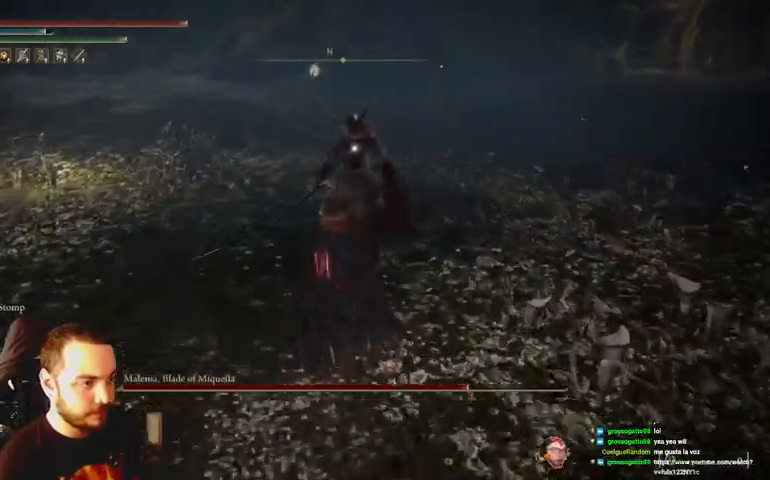
{"buttons": [], "left_stick": "up", "right_stick": "center", "events": [[67, "R1", "down"], [200, "R1", "up"]]}
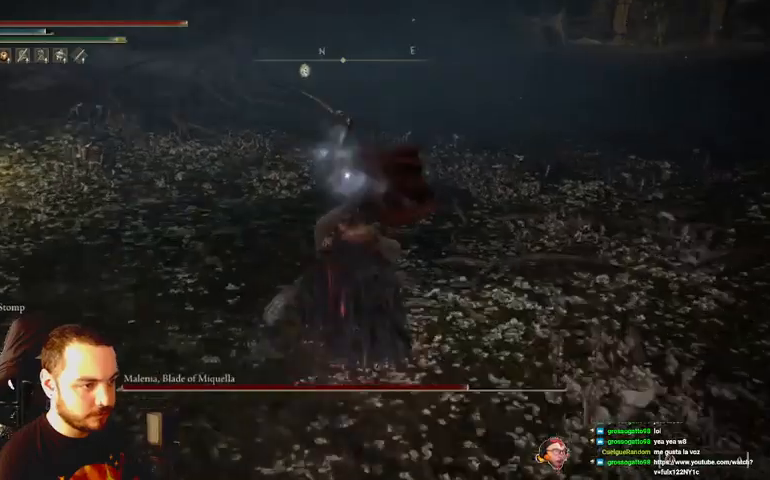
{"buttons": [], "left_stick": "up-right", "right_stick": "center", "events": [[300, "left_stick", "up-right"], [400, "B", "down"], [500, "B", "up"]]}
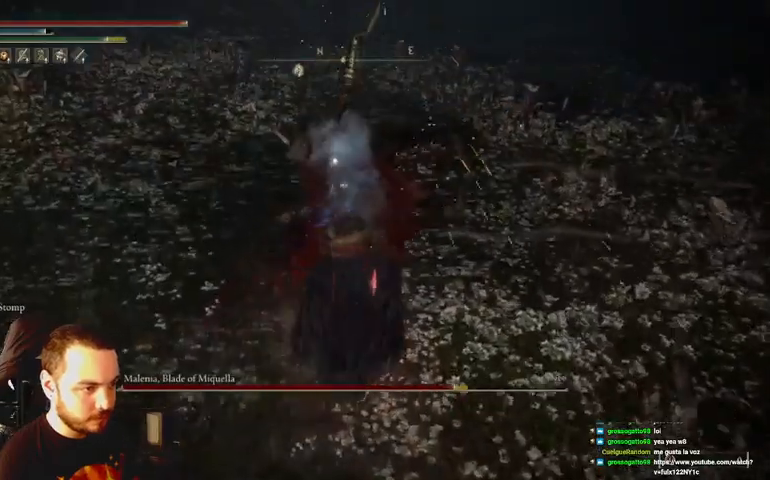
{"buttons": [], "left_stick": "up-right", "right_stick": "center", "events": []}
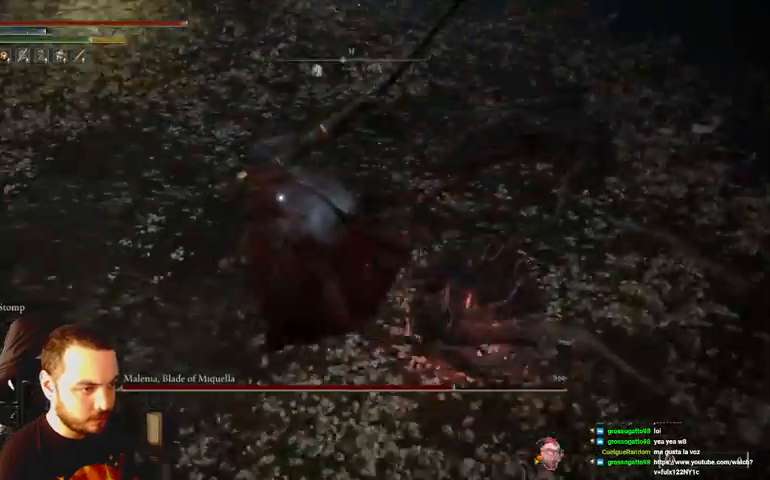
{"buttons": [], "left_stick": "up-right", "right_stick": "center", "events": [[33, "B", "down"], [100, "B", "up"]]}
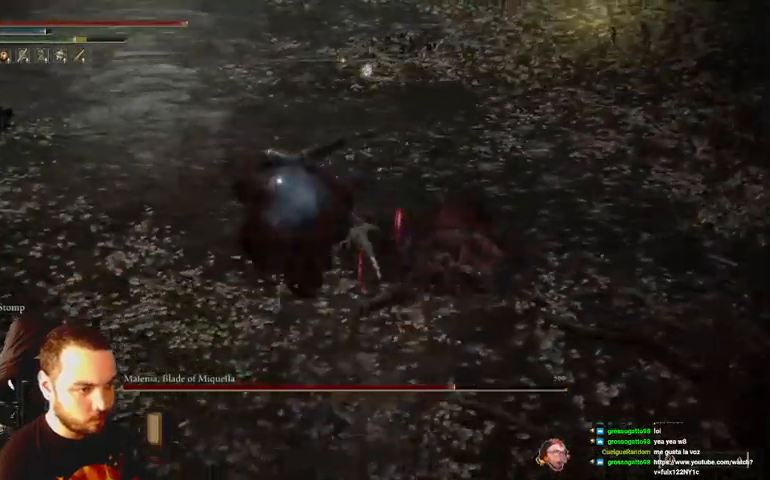
{"buttons": [], "left_stick": "up", "right_stick": "center", "events": [[233, "left_stick", "up"]]}
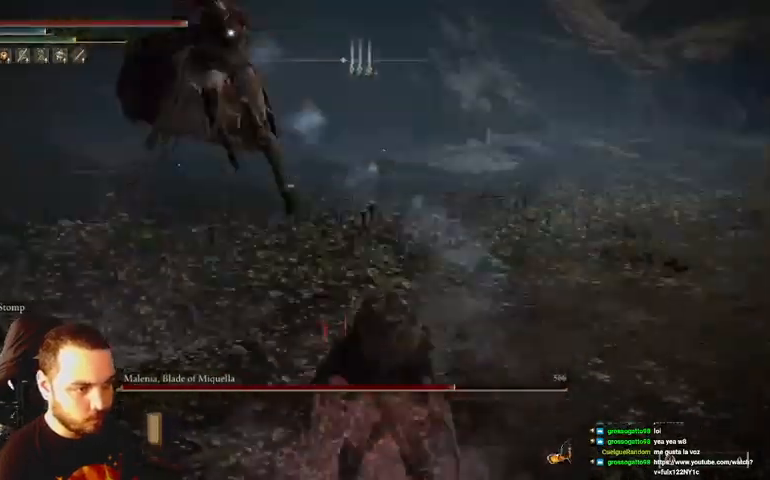
{"buttons": ["B"], "left_stick": "up", "right_stick": "center", "events": [[500, "B", "down"]]}
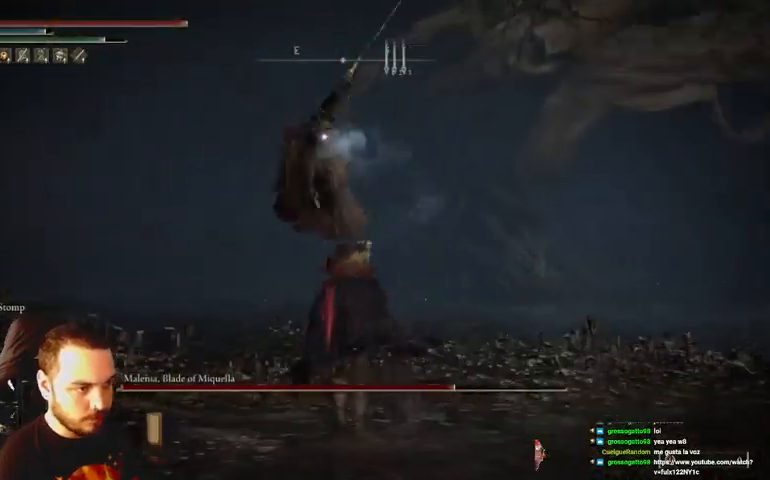
{"buttons": [], "left_stick": "up", "right_stick": "center", "events": [[67, "B", "up"]]}
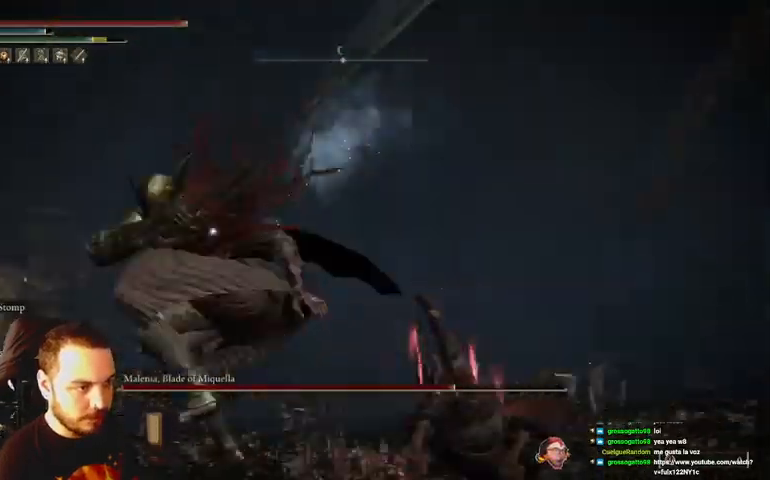
{"buttons": ["R1"], "left_stick": "up", "right_stick": "center", "events": [[500, "R1", "down"]]}
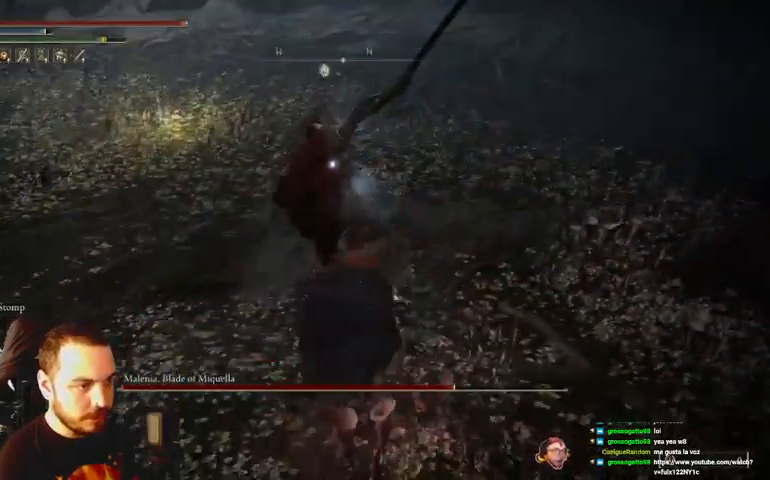
{"buttons": [], "left_stick": "up", "right_stick": "center", "events": [[100, "R1", "up"], [200, "R1", "down"], [300, "R1", "up"], [367, "R1", "down"], [467, "R1", "up"]]}
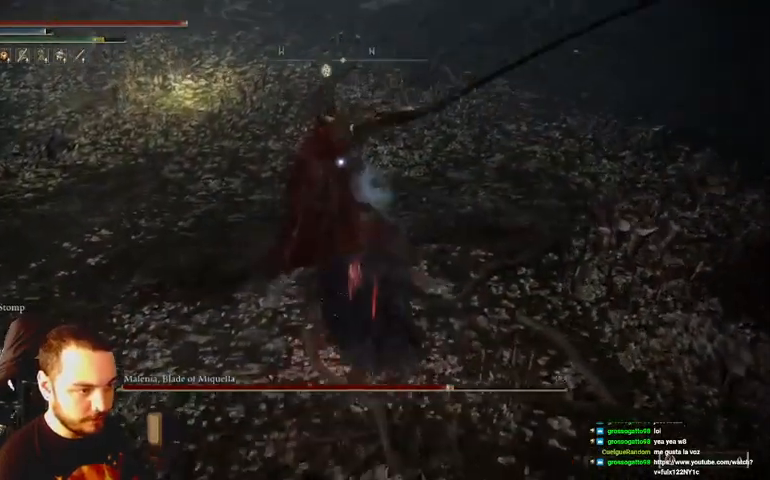
{"buttons": [], "left_stick": "up", "right_stick": "center", "events": [[33, "R1", "down"], [133, "R1", "up"], [200, "R1", "down"], [500, "R1", "up"]]}
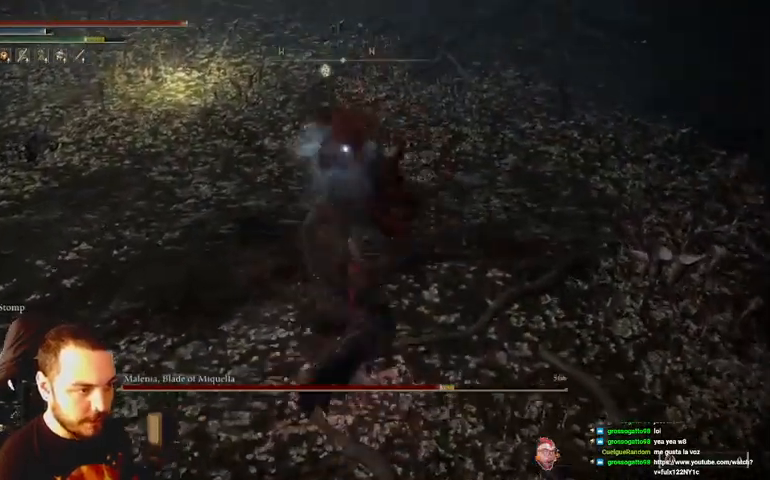
{"buttons": [], "left_stick": "up", "right_stick": "center", "events": [[67, "R1", "down"], [167, "R1", "up"], [233, "R1", "down"], [333, "R1", "up"]]}
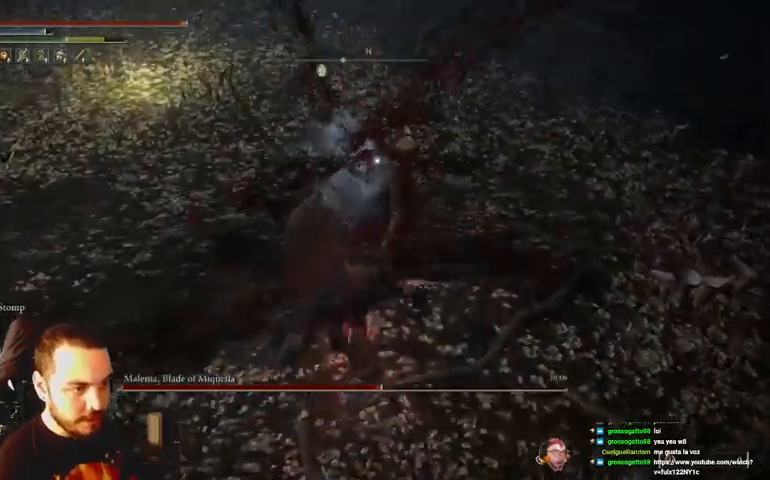
{"buttons": ["R1"], "left_stick": "down-right", "right_stick": "center", "events": [[367, "left_stick", "down-right"], [500, "R1", "down"]]}
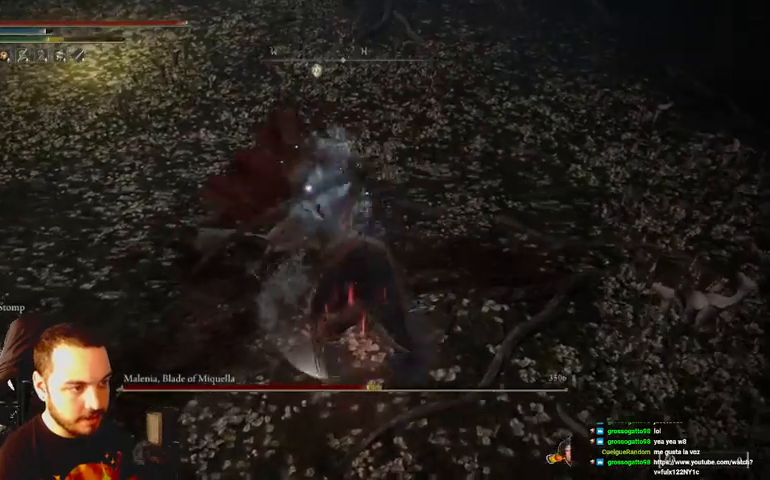
{"buttons": [], "left_stick": "up-right", "right_stick": "center", "events": [[133, "R1", "up"], [167, "left_stick", "right"], [267, "left_stick", "up-right"]]}
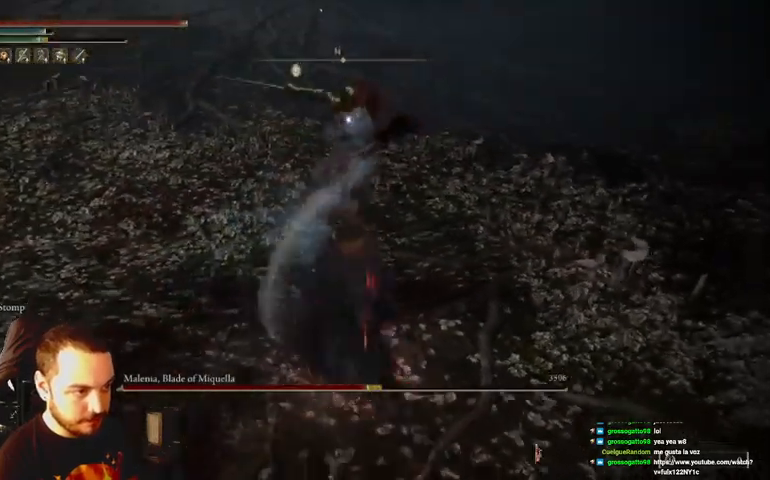
{"buttons": ["B"], "left_stick": "down", "right_stick": "center", "events": [[100, "left_stick", "right"], [200, "left_stick", "down-right"], [367, "left_stick", "down"], [467, "B", "down"]]}
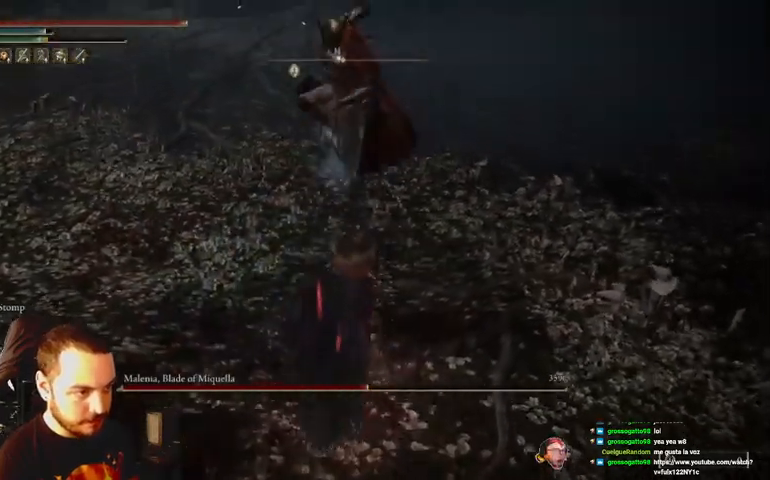
{"buttons": [], "left_stick": "down-right", "right_stick": "center", "events": [[33, "B", "up"], [500, "left_stick", "down-right"]]}
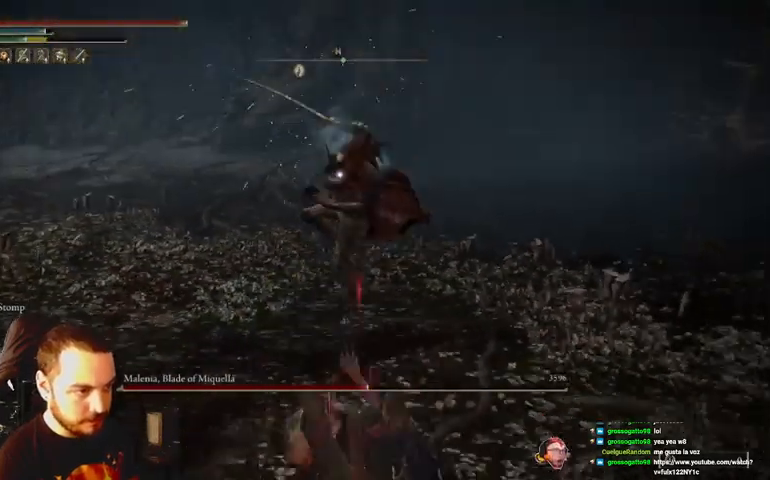
{"buttons": [], "left_stick": "right", "right_stick": "center", "events": [[100, "left_stick", "right"], [167, "B", "down"], [267, "B", "up"]]}
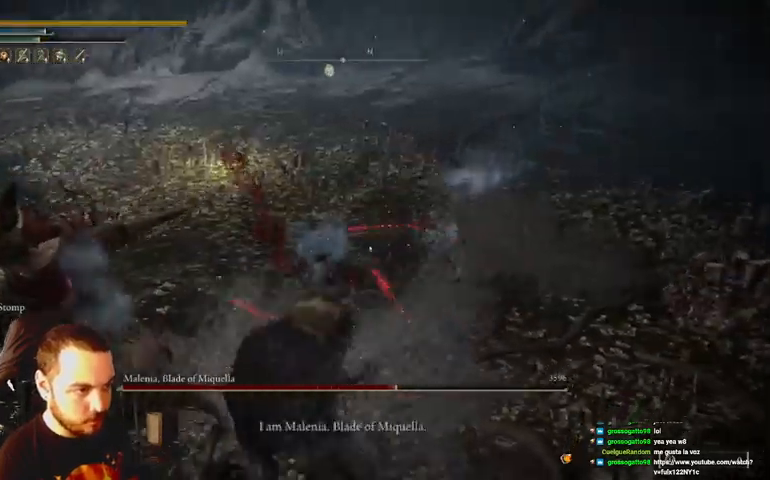
{"buttons": [], "left_stick": "center", "right_stick": "center", "events": [[467, "left_stick", "center"]]}